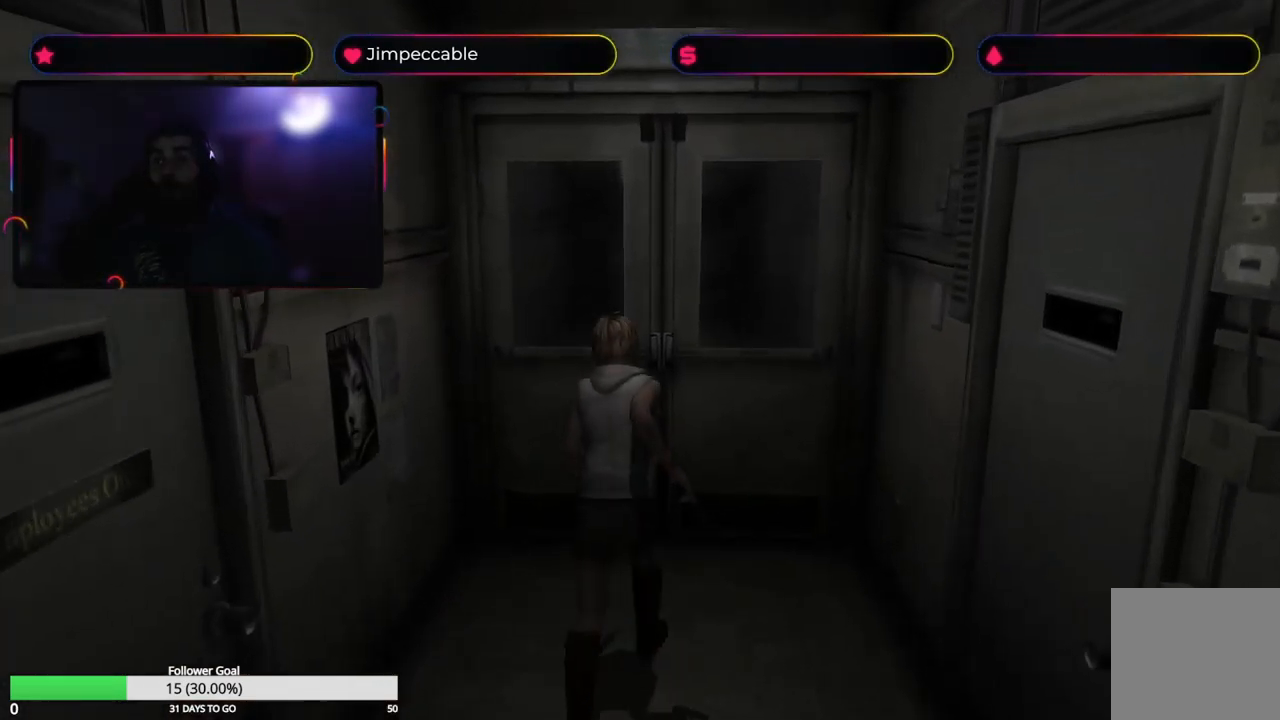
Gameplay with a controller (Xbox layout); each line is a JSON object with the inputs held at the frame after it. "events" lists button and stick changes between this image and that frame as [ms after this image, input, new state], when the widget could be followed in between.
{"buttons": ["A"], "left_stick": "up", "right_stick": "center", "events": [[133, "left_stick", "up"], [367, "A", "down"], [400, "X", "up"]]}
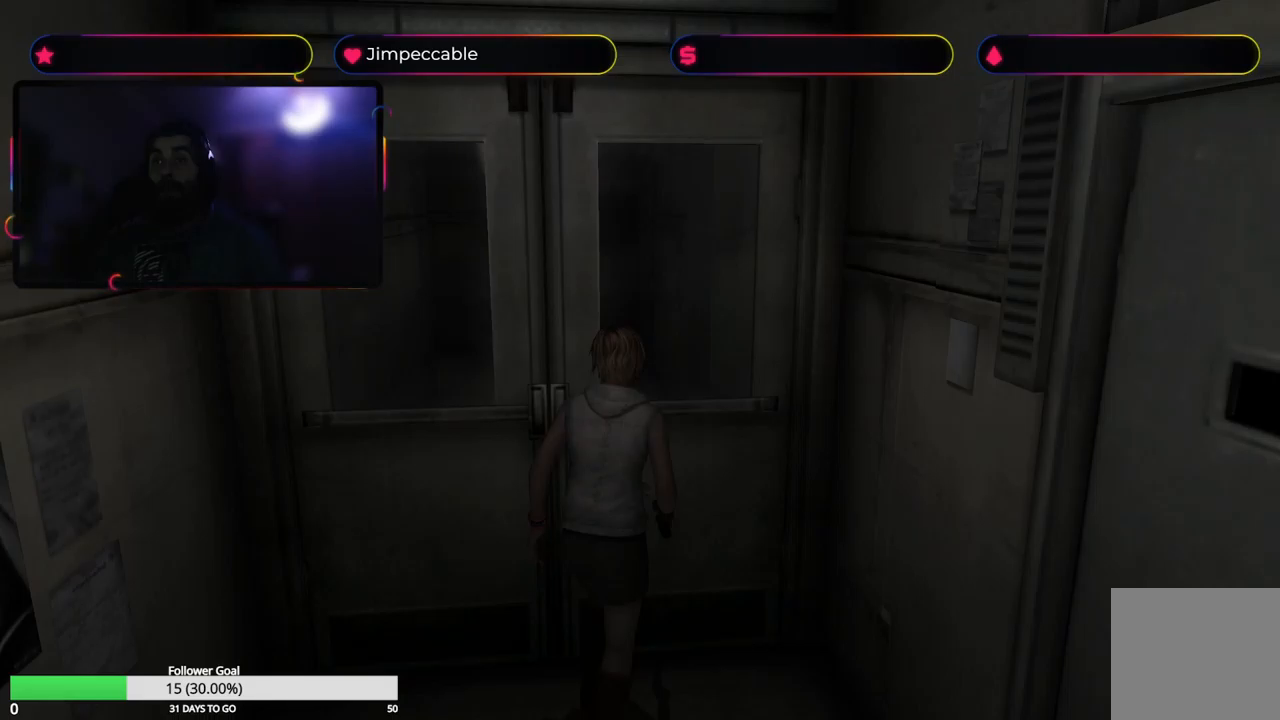
{"buttons": [], "left_stick": "center", "right_stick": "center", "events": [[100, "A", "up"], [267, "left_stick", "center"]]}
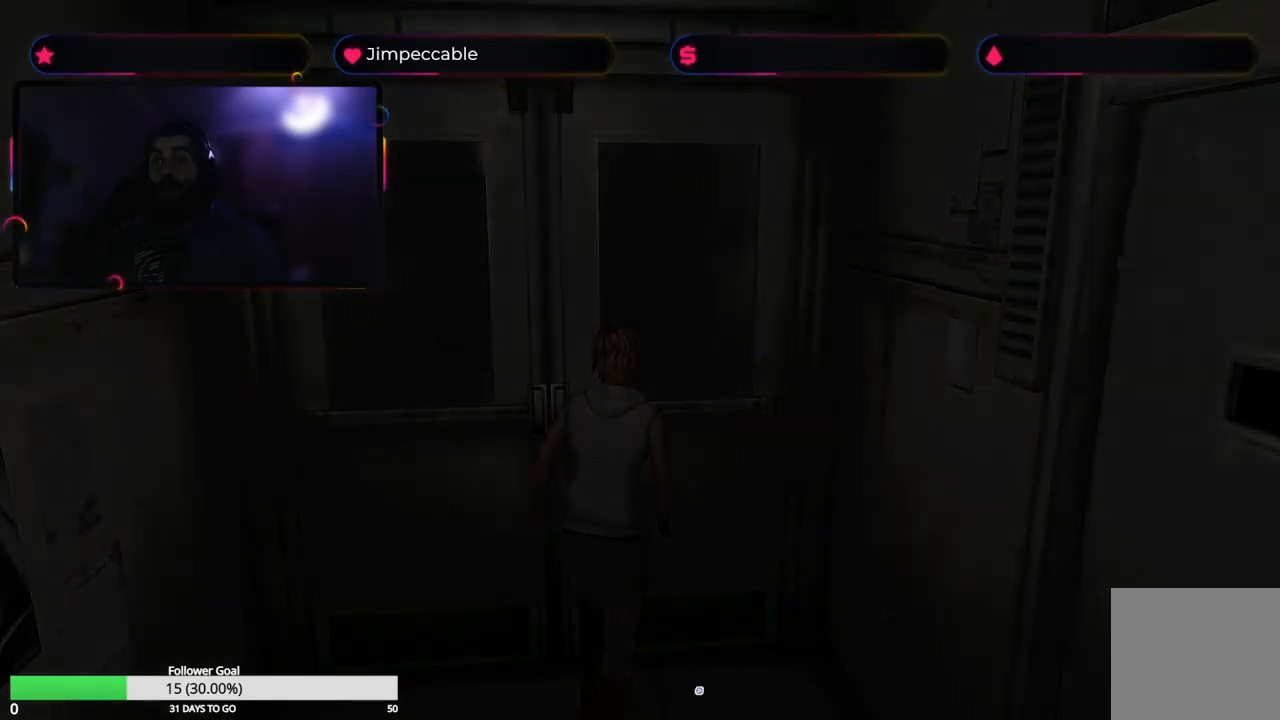
{"buttons": [], "left_stick": "center", "right_stick": "center", "events": []}
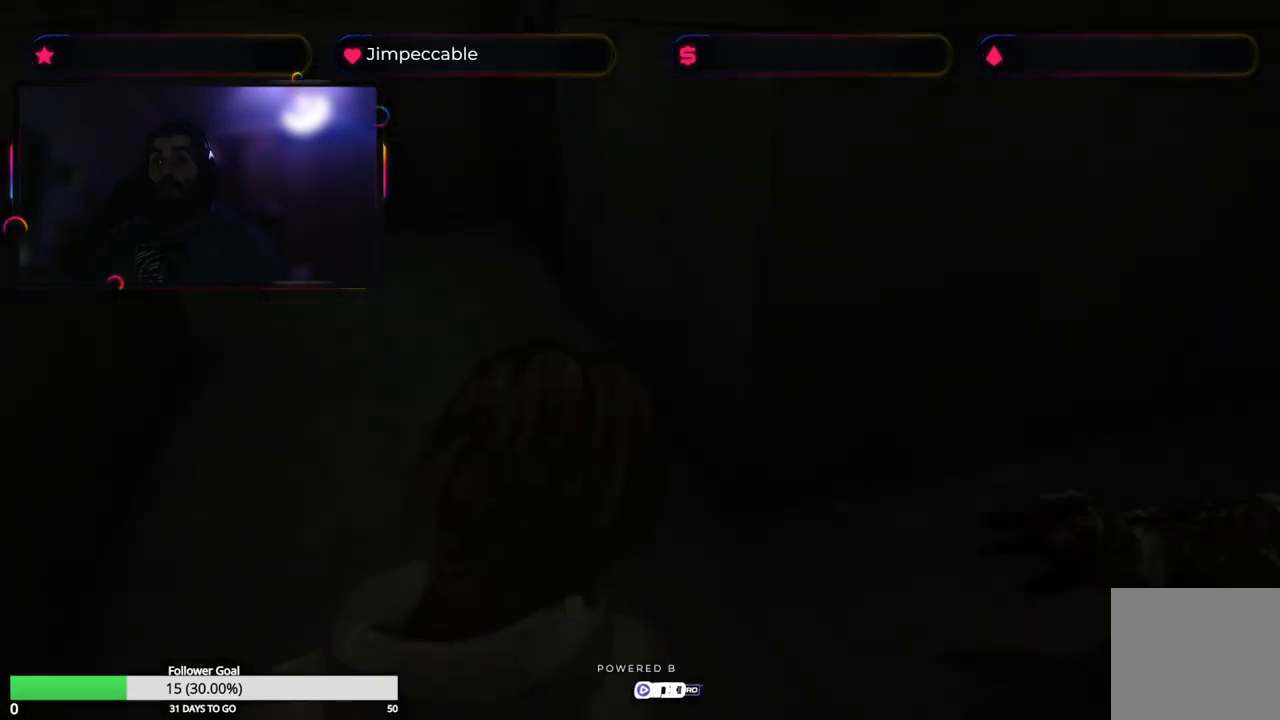
{"buttons": ["R2"], "left_stick": "up", "right_stick": "center", "events": [[467, "R2", "down"], [467, "left_stick", "up"]]}
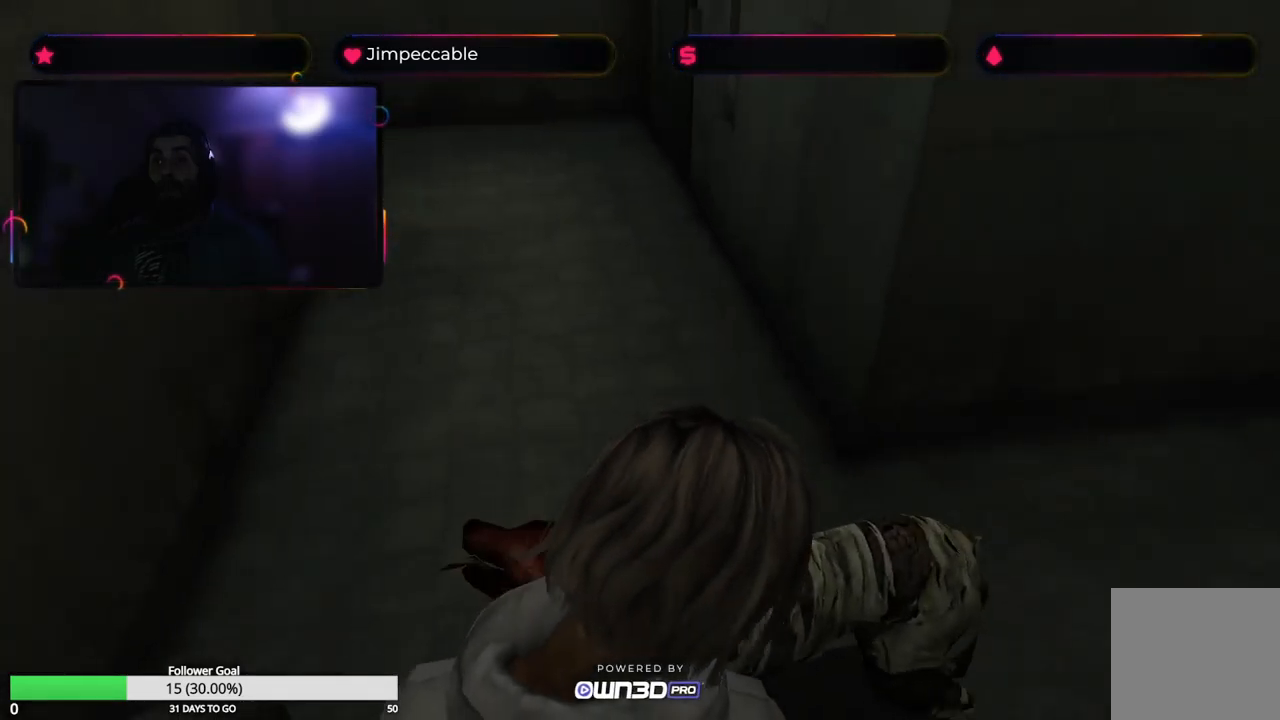
{"buttons": ["R2"], "left_stick": "center", "right_stick": "center", "events": [[50, "left_stick", "center"], [100, "A", "down"], [467, "A", "up"]]}
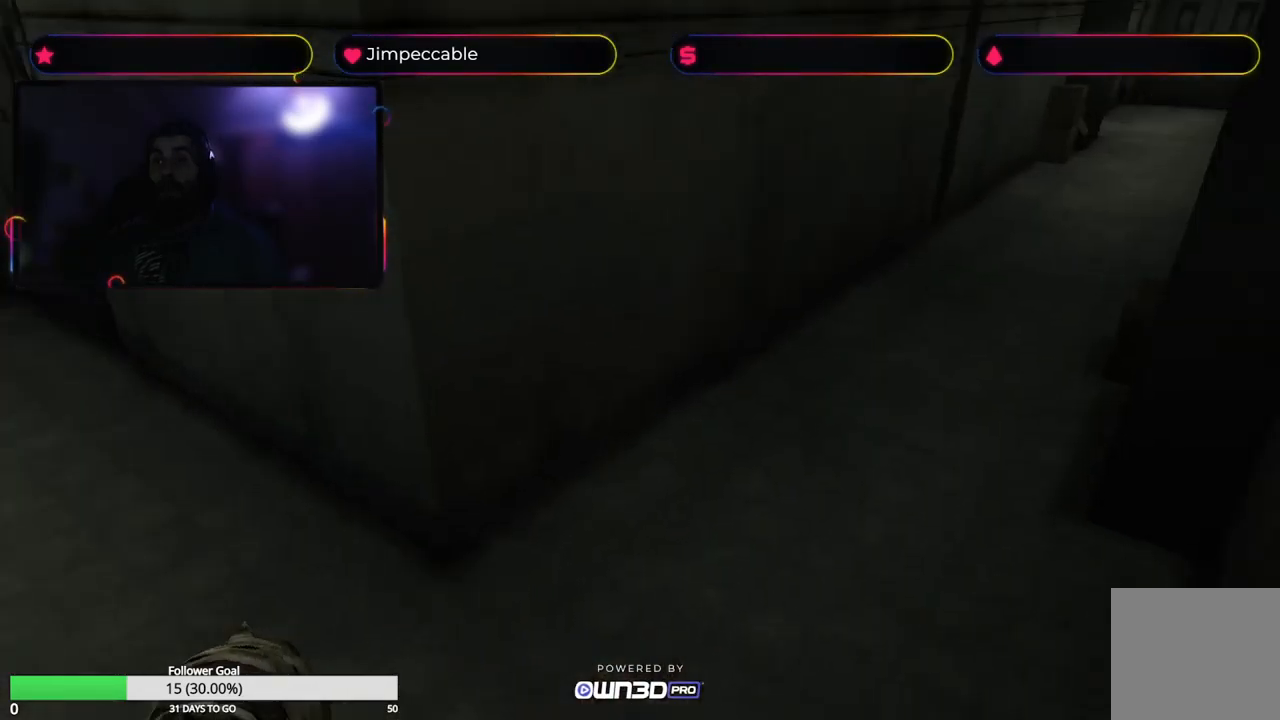
{"buttons": ["A", "R2"], "left_stick": "center", "right_stick": "center", "events": [[50, "A", "down"], [250, "A", "up"], [300, "A", "down"], [367, "A", "up"], [434, "A", "down"]]}
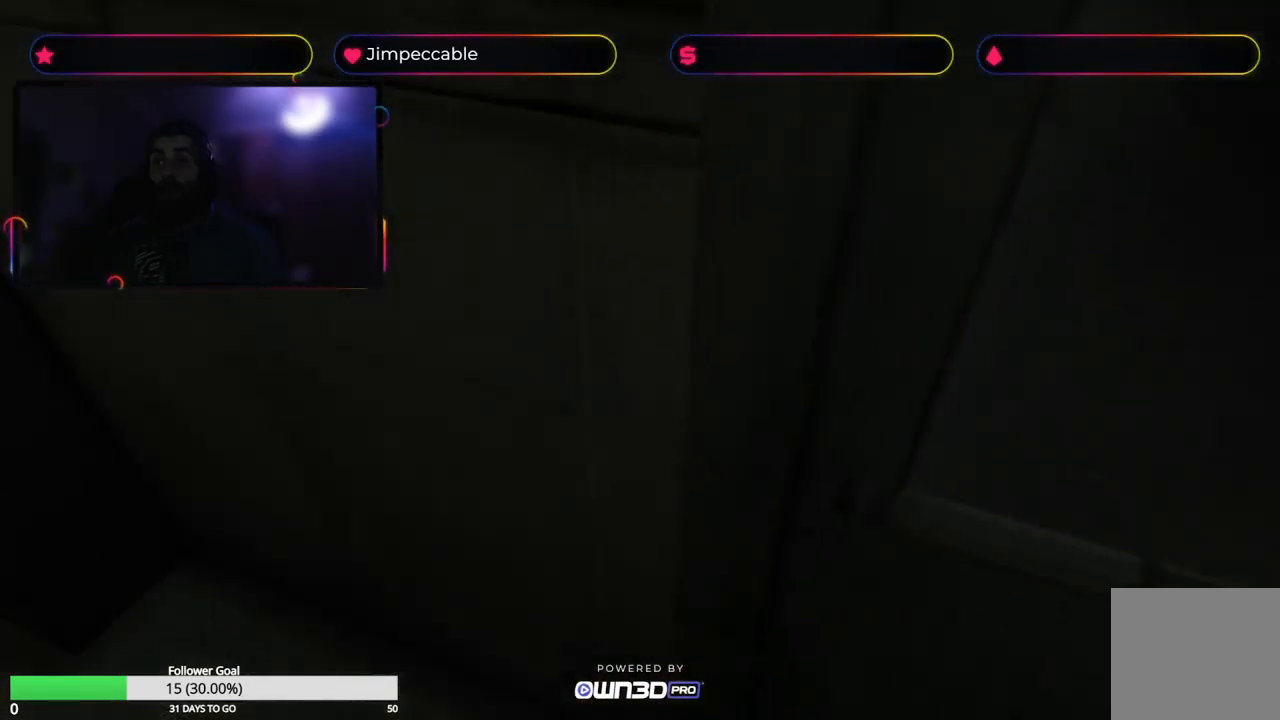
{"buttons": ["X"], "left_stick": "up", "right_stick": "center", "events": [[100, "A", "up"], [350, "left_stick", "down"], [417, "R2", "up"], [417, "X", "down"], [500, "left_stick", "up"]]}
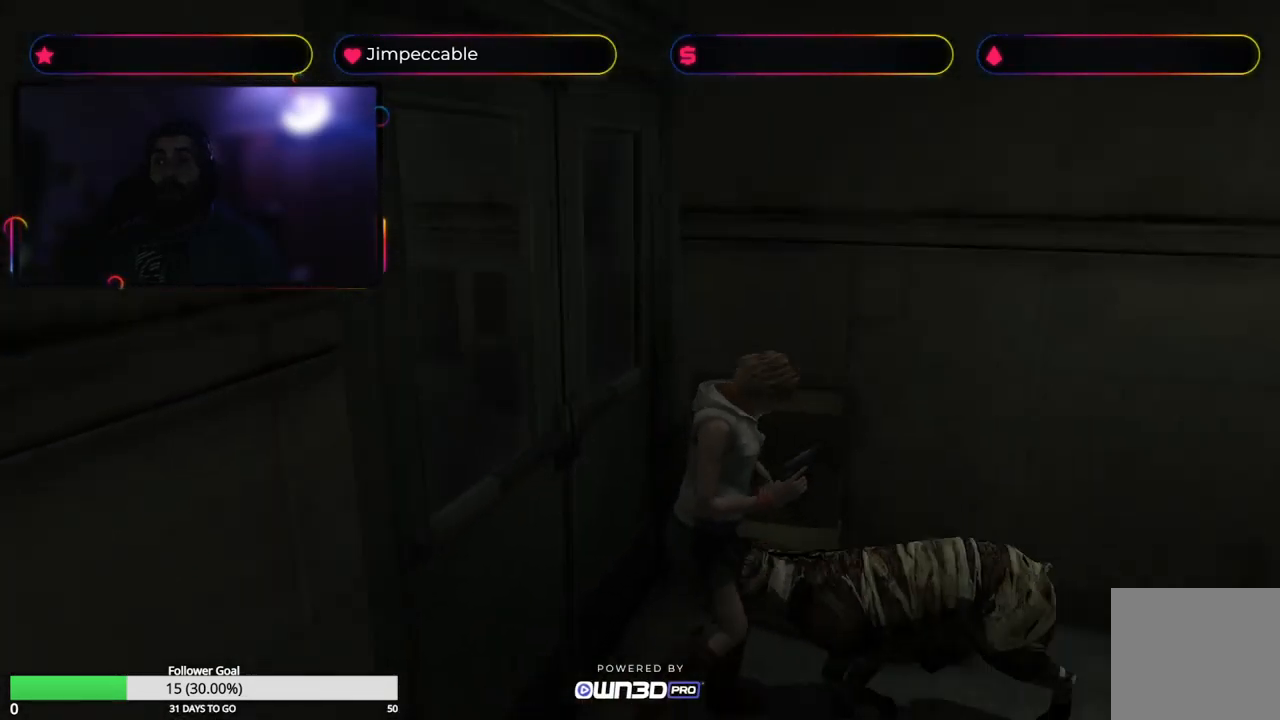
{"buttons": ["X"], "left_stick": "up-right", "right_stick": "center", "events": [[167, "left_stick", "up-right"]]}
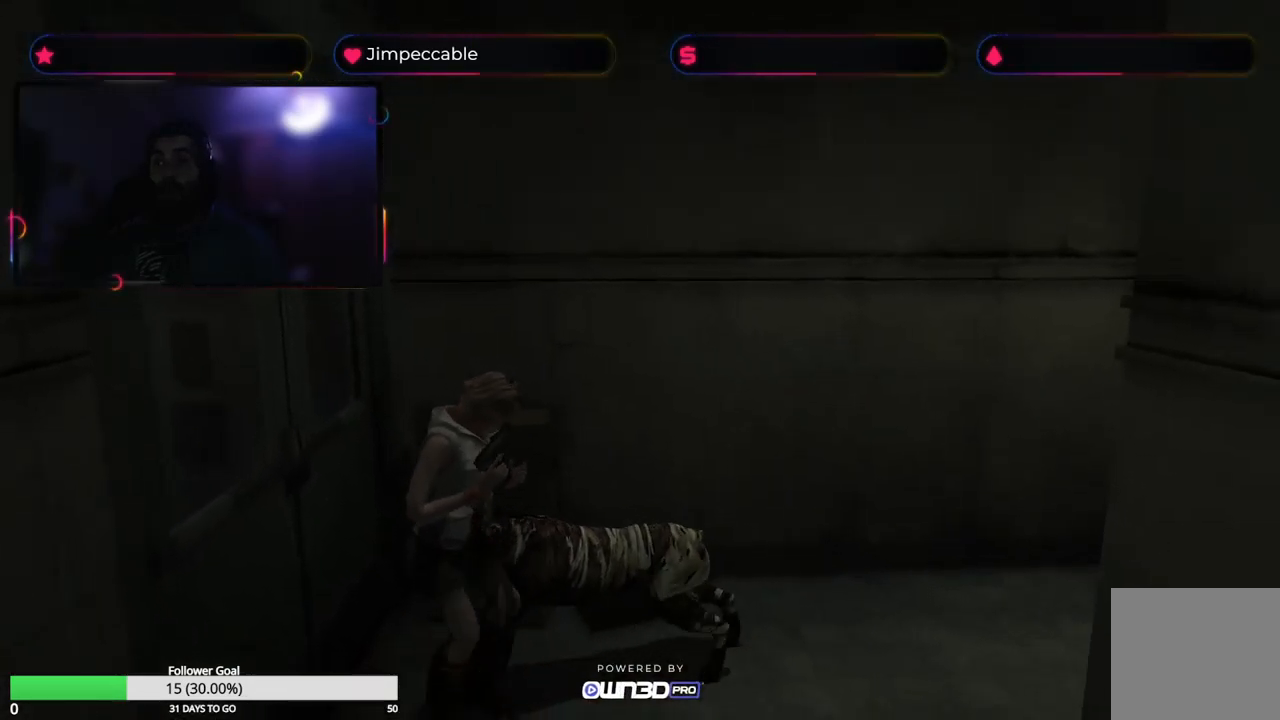
{"buttons": ["X"], "left_stick": "up-left", "right_stick": "center", "events": [[34, "left_stick", "up"], [317, "left_stick", "up-left"]]}
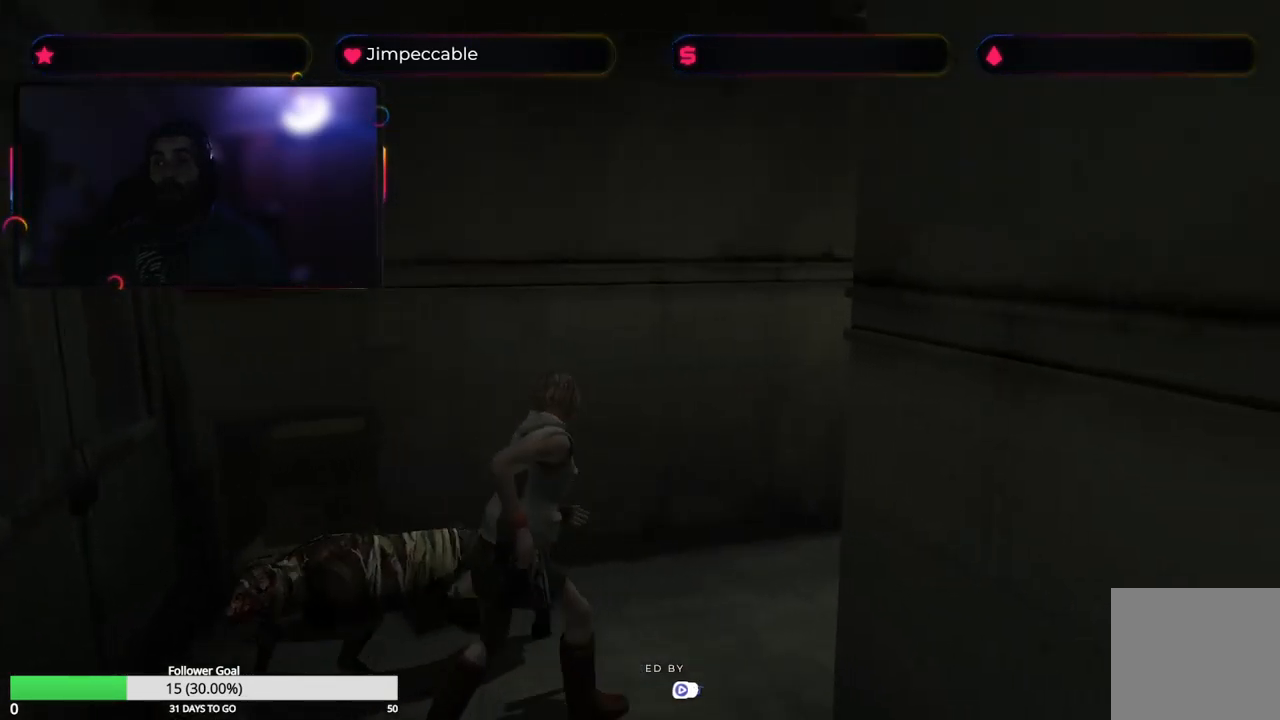
{"buttons": ["X"], "left_stick": "up-right", "right_stick": "center", "events": [[184, "left_stick", "up"], [334, "left_stick", "up-right"]]}
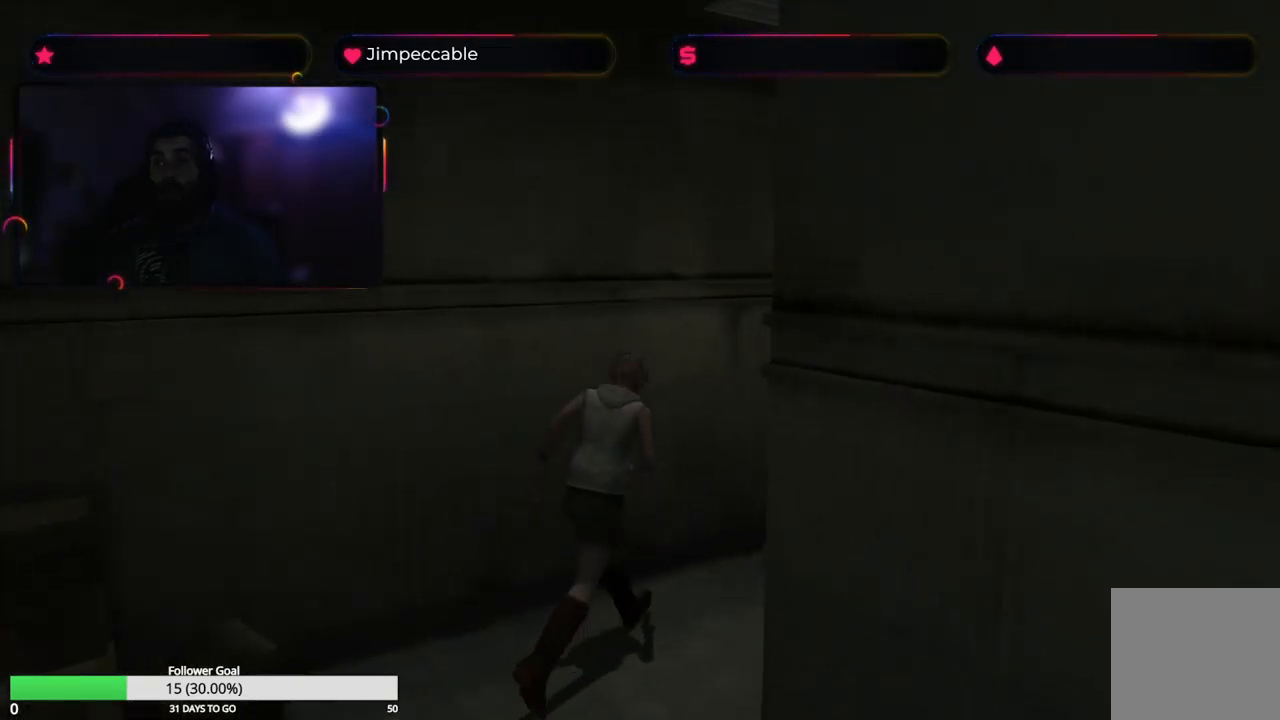
{"buttons": ["X"], "left_stick": "up", "right_stick": "center"}
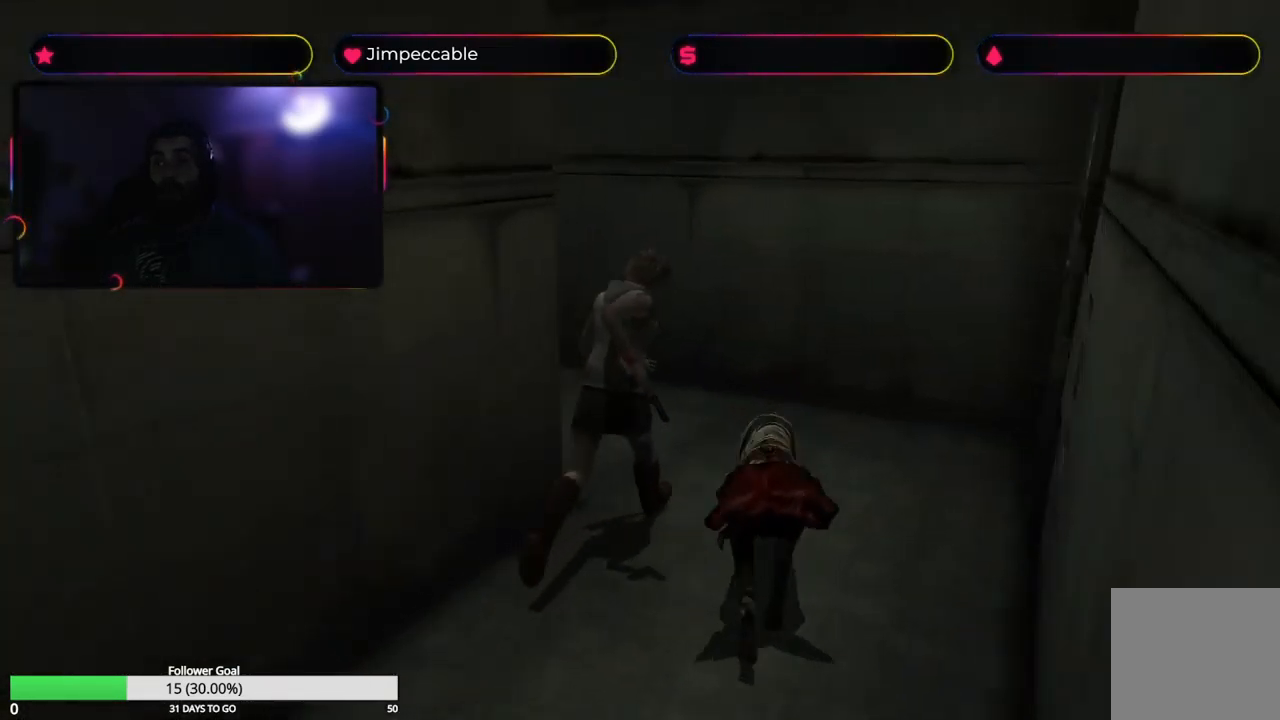
{"buttons": ["X"], "left_stick": "up-left", "right_stick": "center", "events": [[66, "left_stick", "up-left"]]}
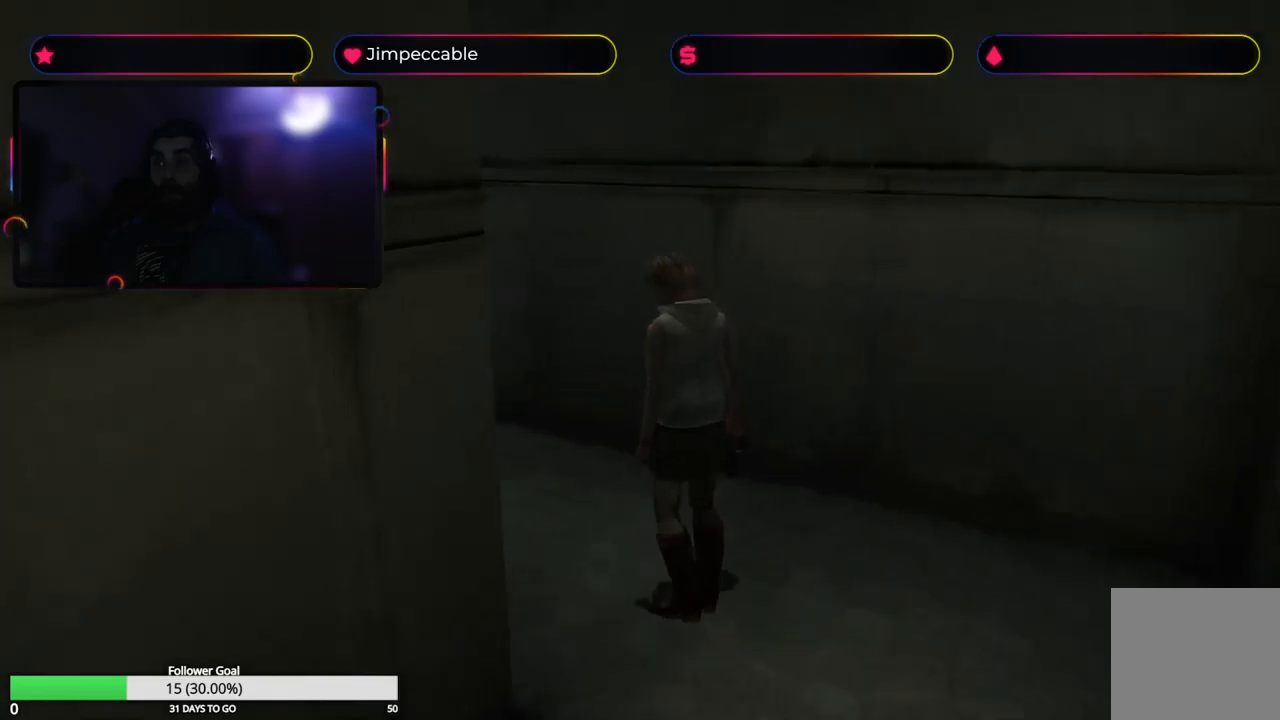
{"buttons": [], "left_stick": "center", "right_stick": "center", "events": [[334, "X", "up"], [367, "left_stick", "center"]]}
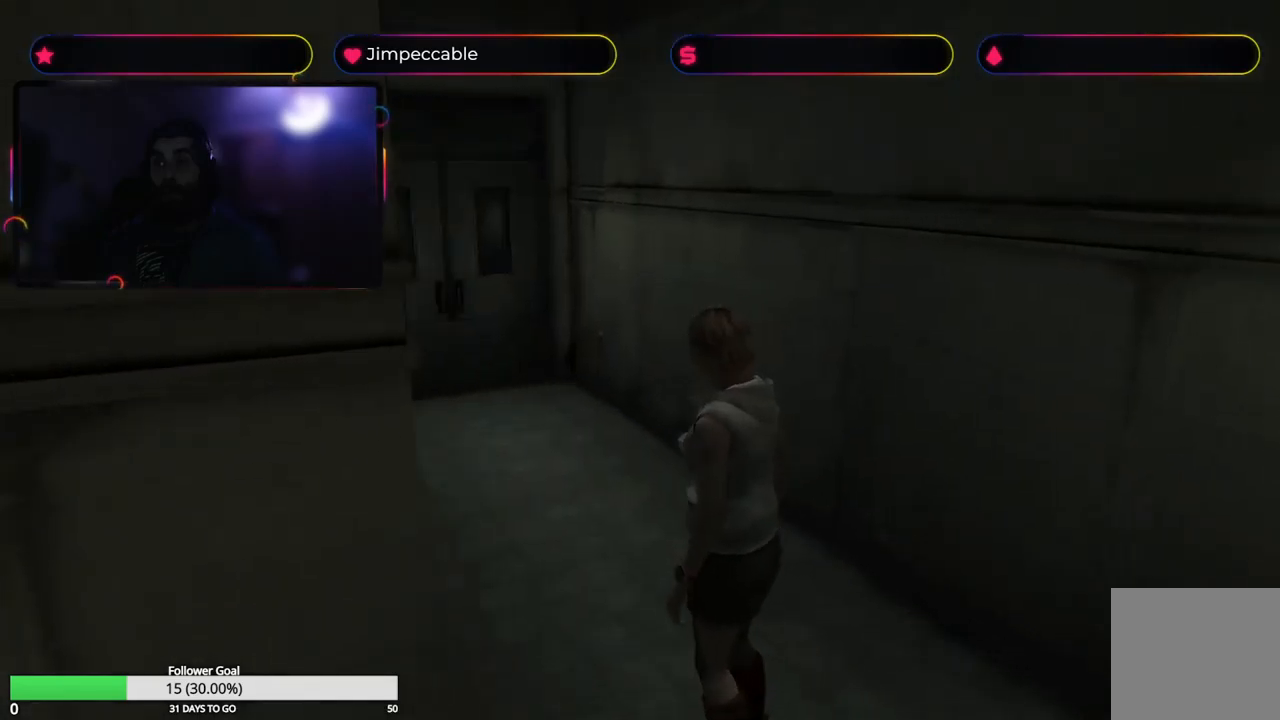
{"buttons": [], "left_stick": "center", "right_stick": "center", "events": [[134, "START", "down"], [367, "START", "up"]]}
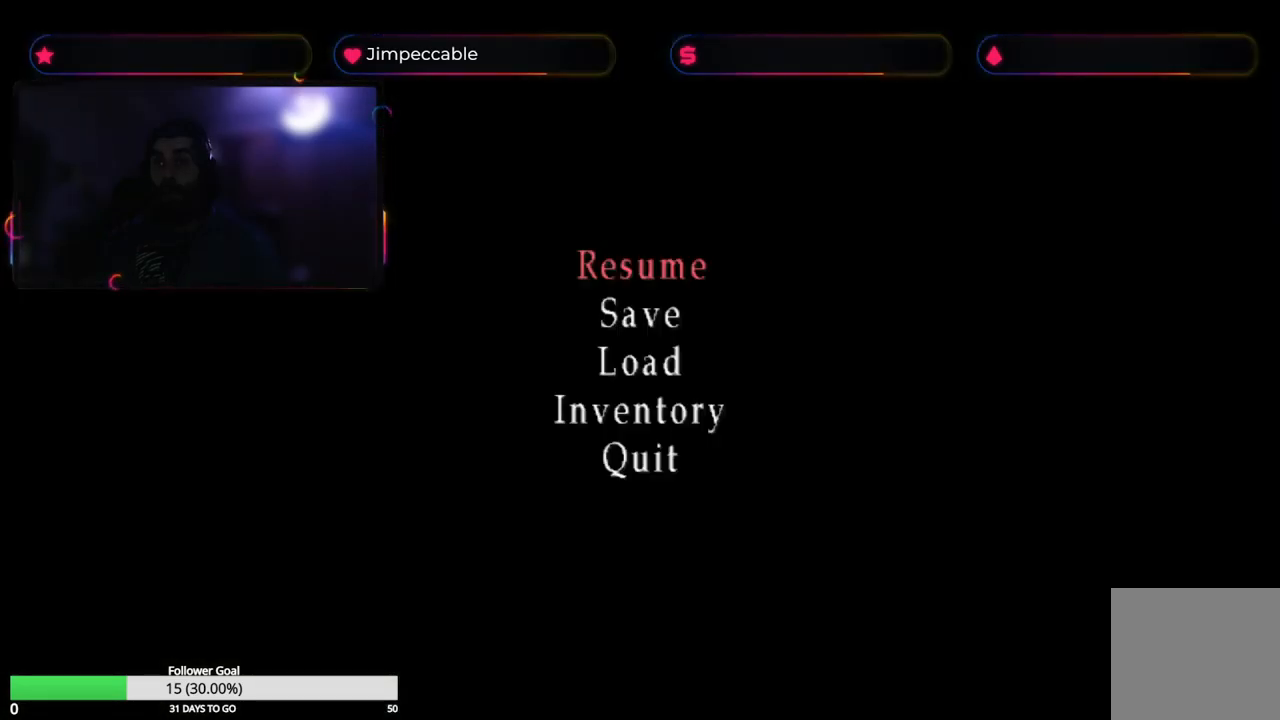
{"buttons": [], "left_stick": "down", "right_stick": "center", "events": [[450, "left_stick", "down"]]}
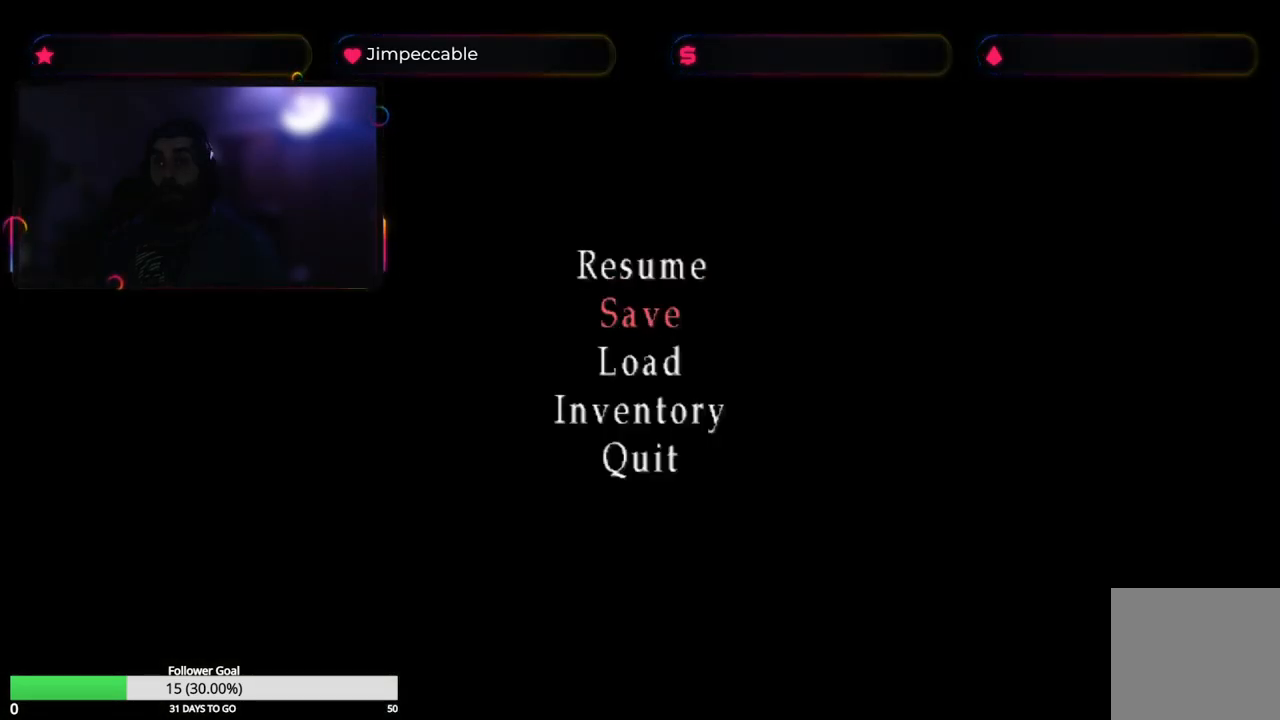
{"buttons": [], "left_stick": "center", "right_stick": "center", "events": [[134, "left_stick", "center"], [234, "left_stick", "down"], [384, "left_stick", "center"]]}
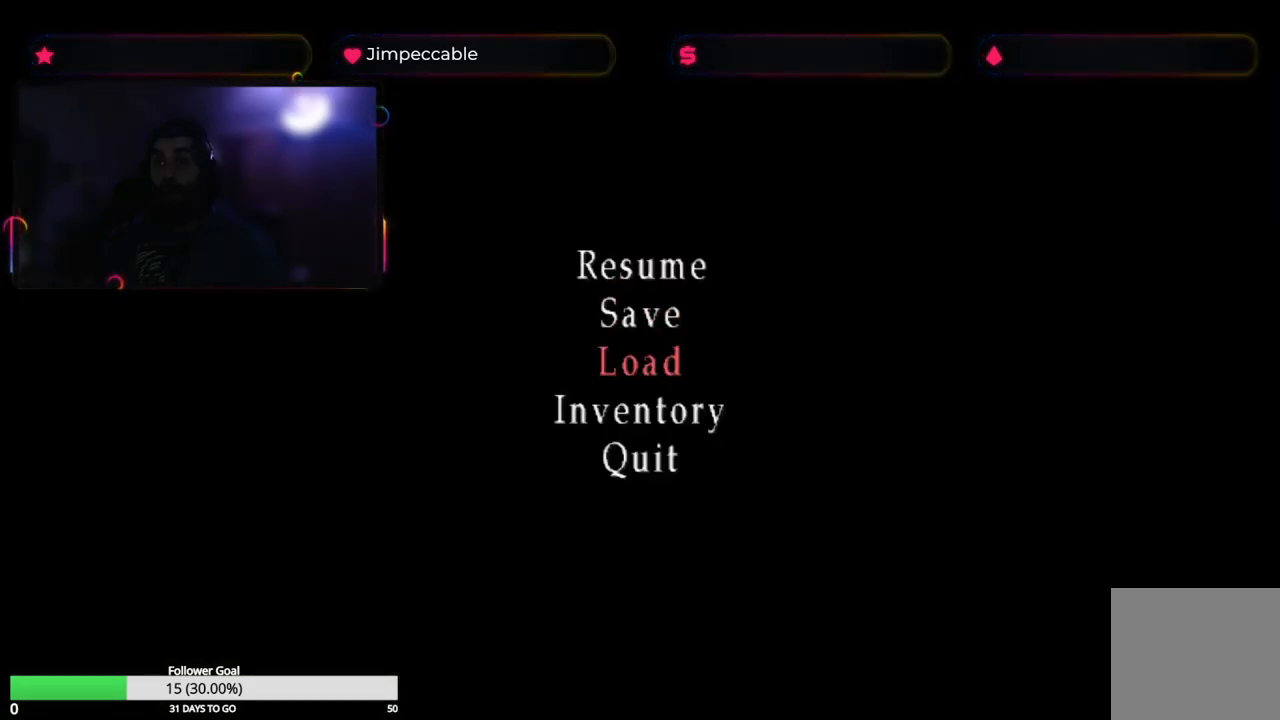
{"buttons": [], "left_stick": "center", "right_stick": "center", "events": [[34, "left_stick", "down"], [250, "left_stick", "center"], [284, "A", "down"], [400, "A", "up"]]}
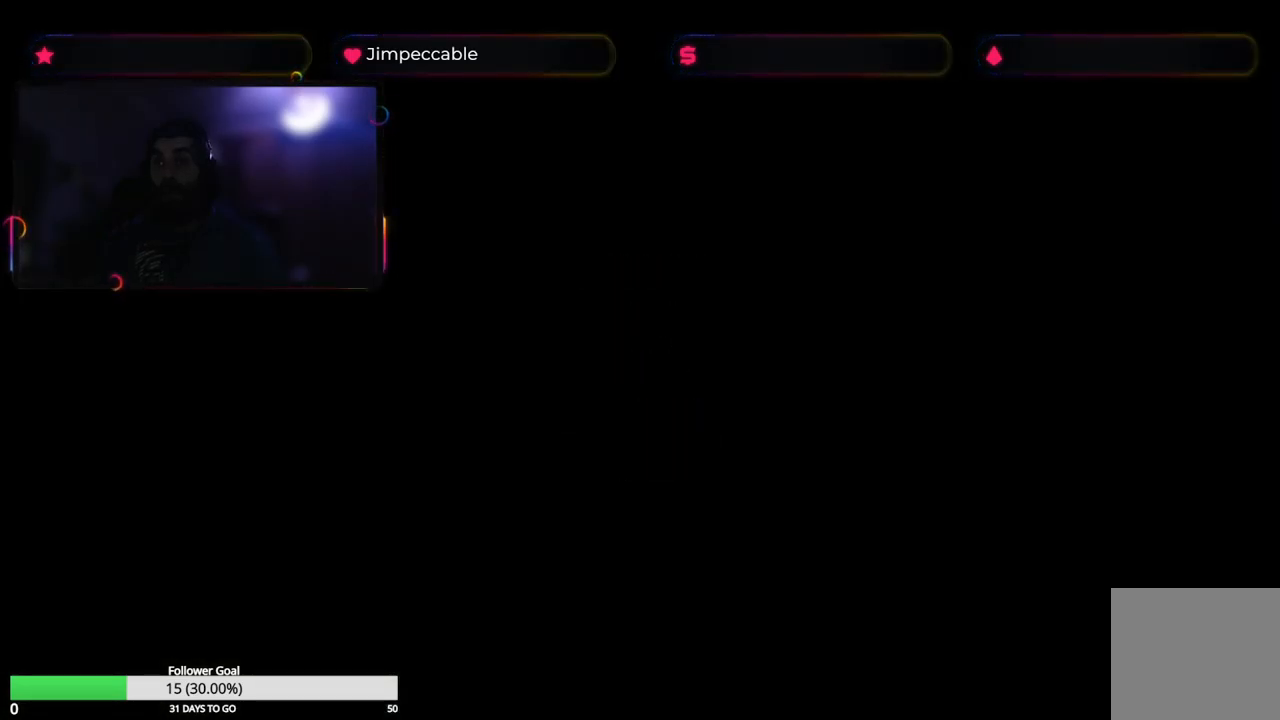
{"buttons": [], "left_stick": "center", "right_stick": "center", "events": []}
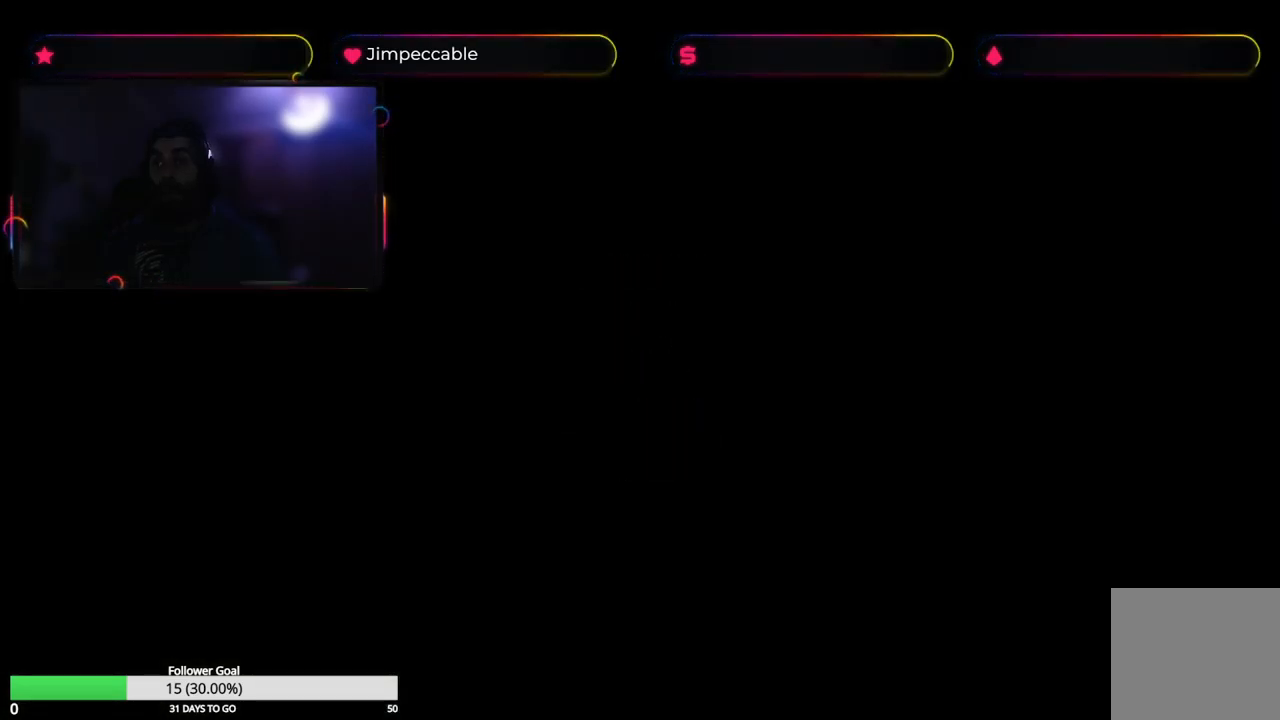
{"buttons": [], "left_stick": "center", "right_stick": "center", "events": []}
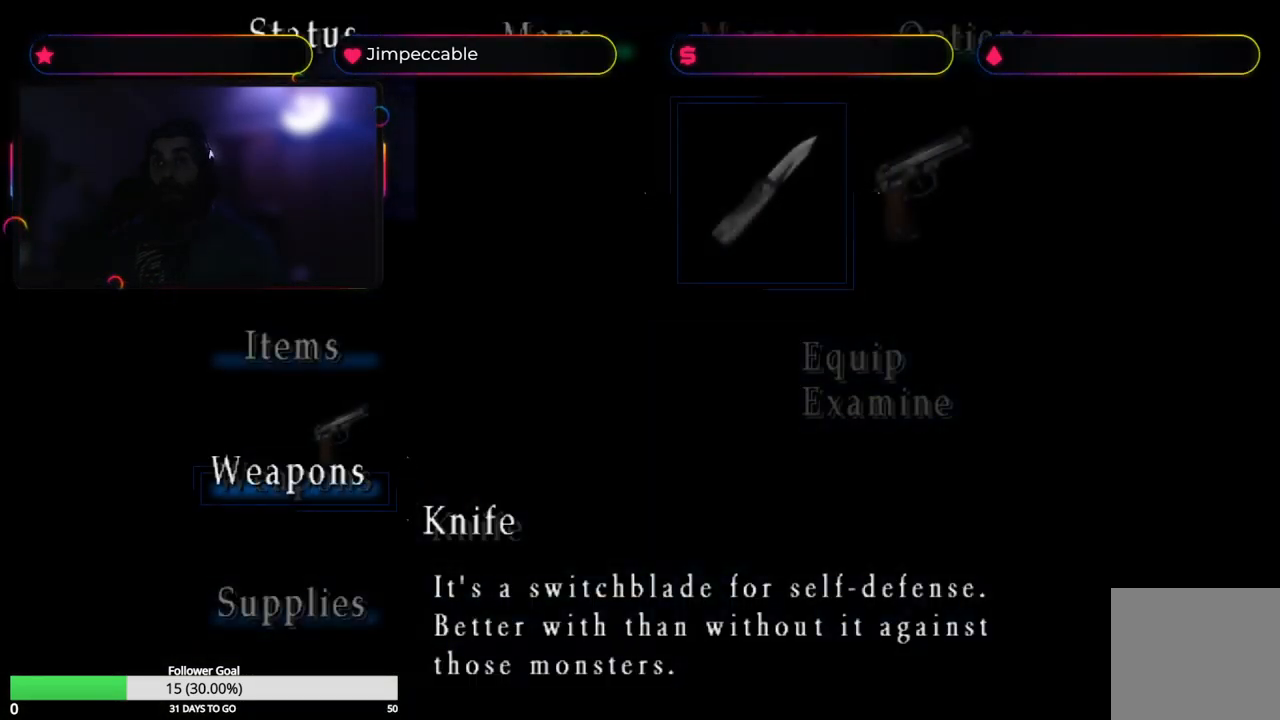
{"buttons": [], "left_stick": "center", "right_stick": "center", "events": [[367, "A", "down"], [467, "A", "up"]]}
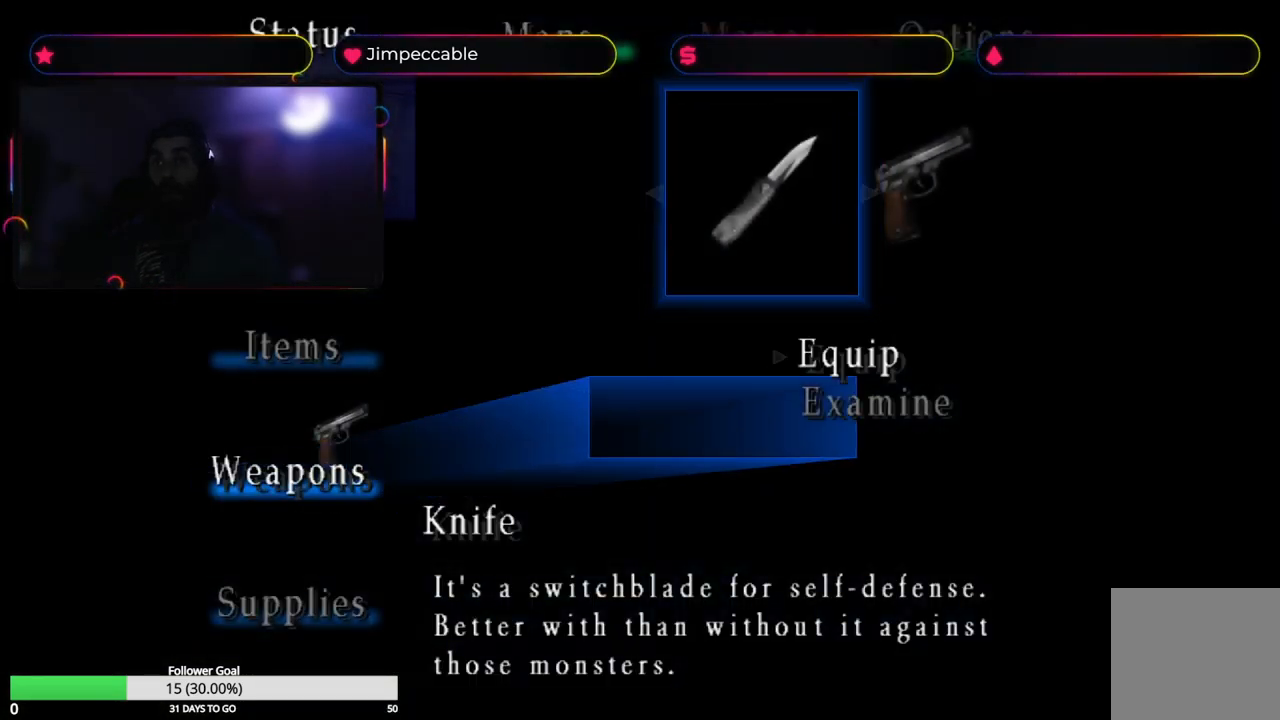
{"buttons": ["B"], "left_stick": "center", "right_stick": "center", "events": [[150, "A", "down"], [200, "A", "up"], [484, "B", "down"]]}
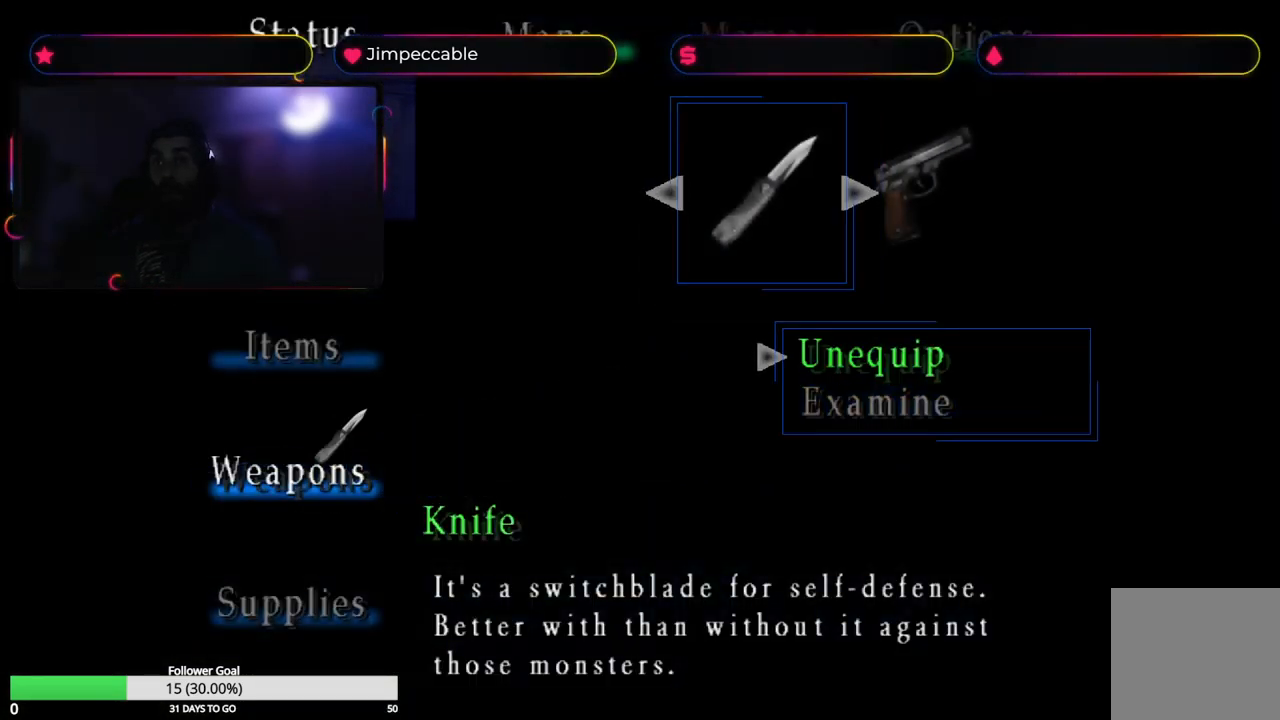
{"buttons": [], "left_stick": "center", "right_stick": "center", "events": [[117, "B", "up"], [201, "B", "down"], [334, "B", "up"]]}
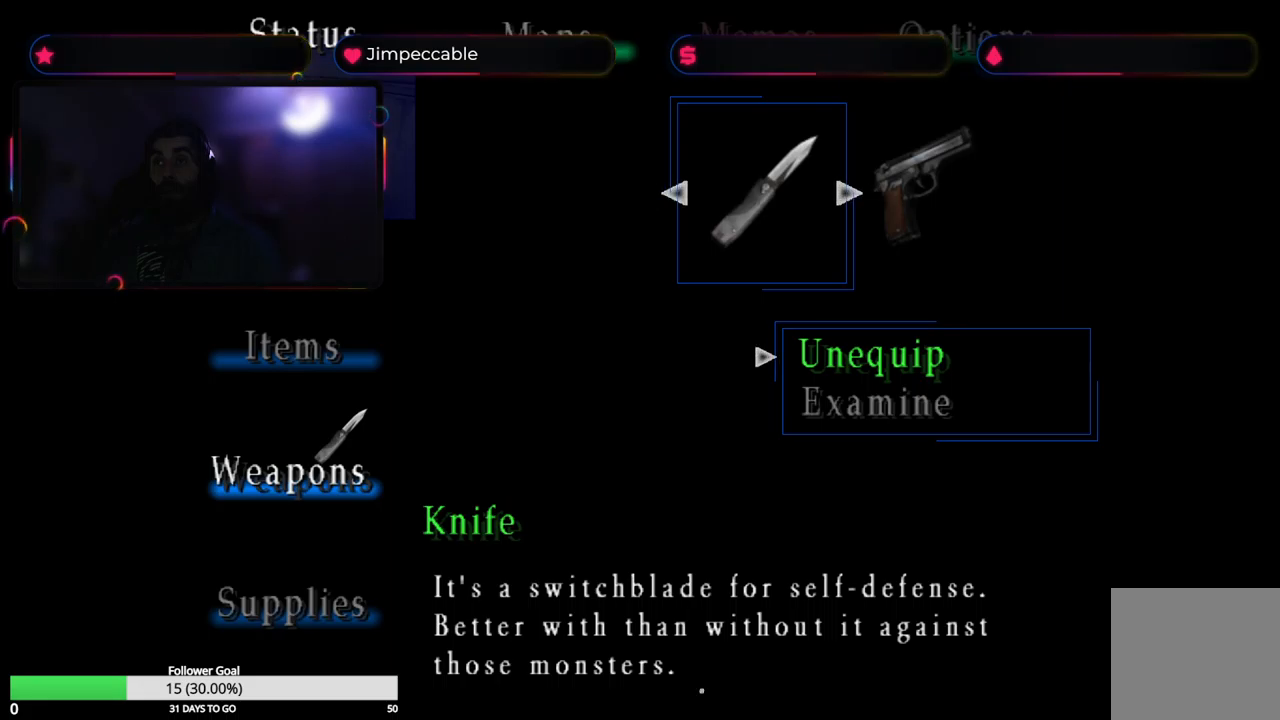
{"buttons": ["Y"], "left_stick": "center", "right_stick": "center", "events": [[183, "Y", "down"], [317, "Y", "up"], [450, "Y", "down"]]}
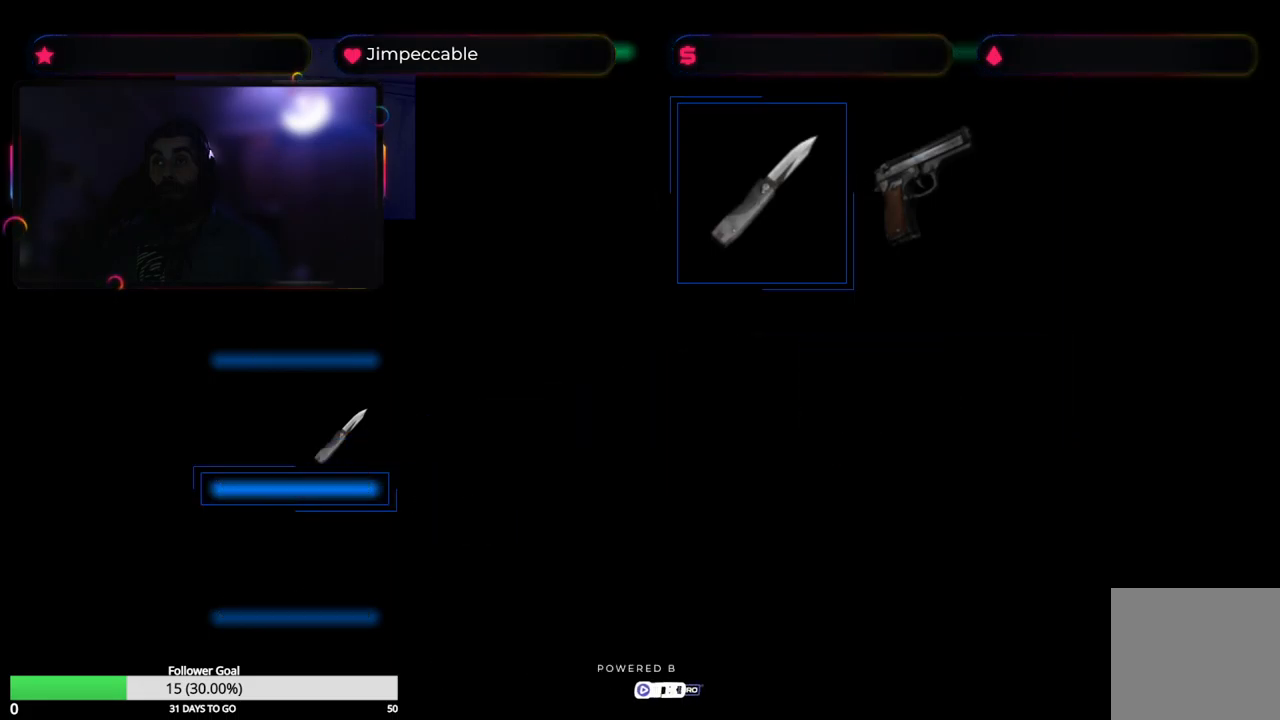
{"buttons": ["X"], "left_stick": "center", "right_stick": "center", "events": [[17, "Y", "up"], [450, "X", "down"]]}
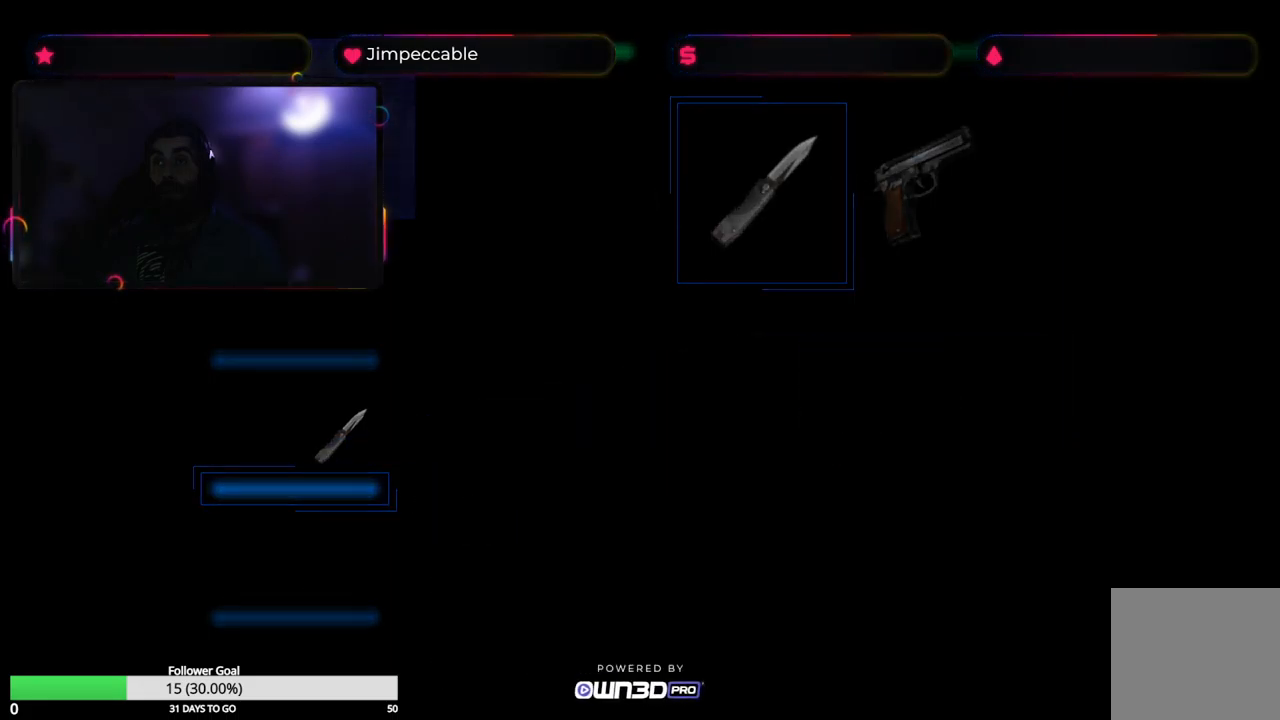
{"buttons": ["X"], "left_stick": "up", "right_stick": "center", "events": [[67, "left_stick", "up"]]}